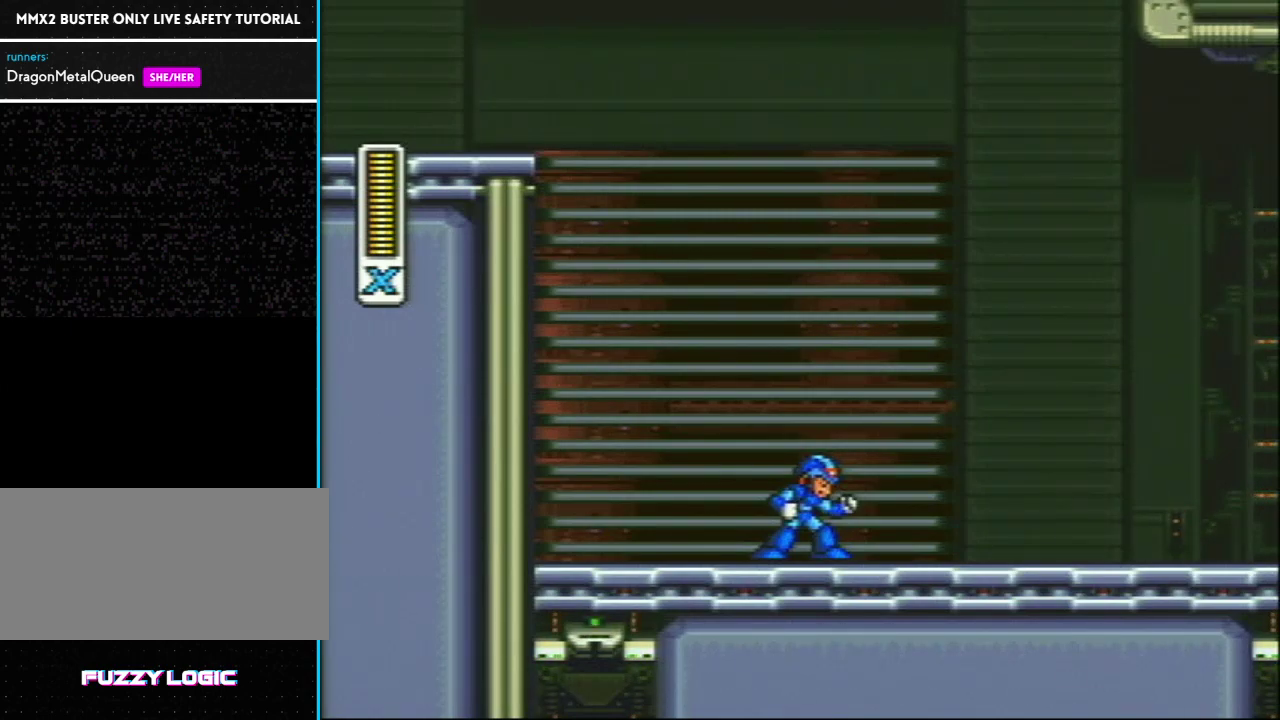
Gameplay with a controller (Nintendo layout); each line is a JSON object with the inputs held at the frame after it. "events" lists button and stick changes between this image and that frame as [ms after this image, input, new state], when the widget could be followed in between. Not read: L3 R3.
{"buttons": ["SELECT"], "events": [[450, "SELECT", "down"]]}
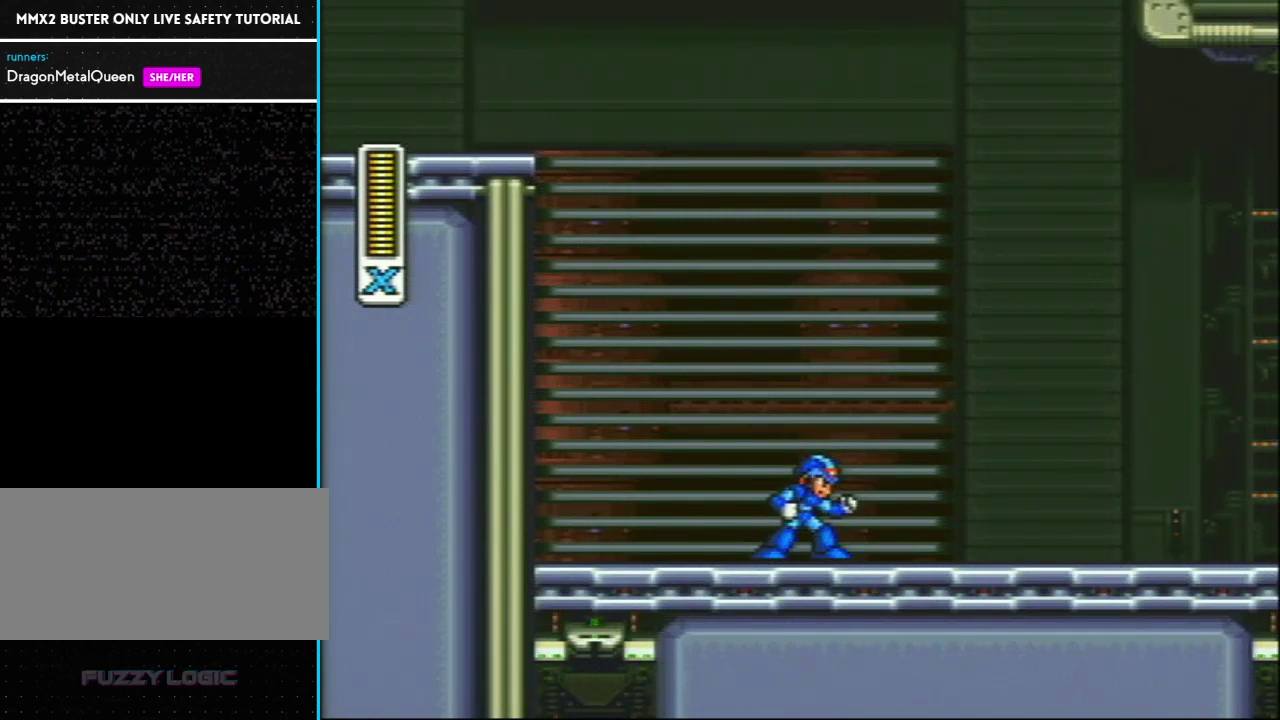
{"buttons": ["SELECT"], "events": []}
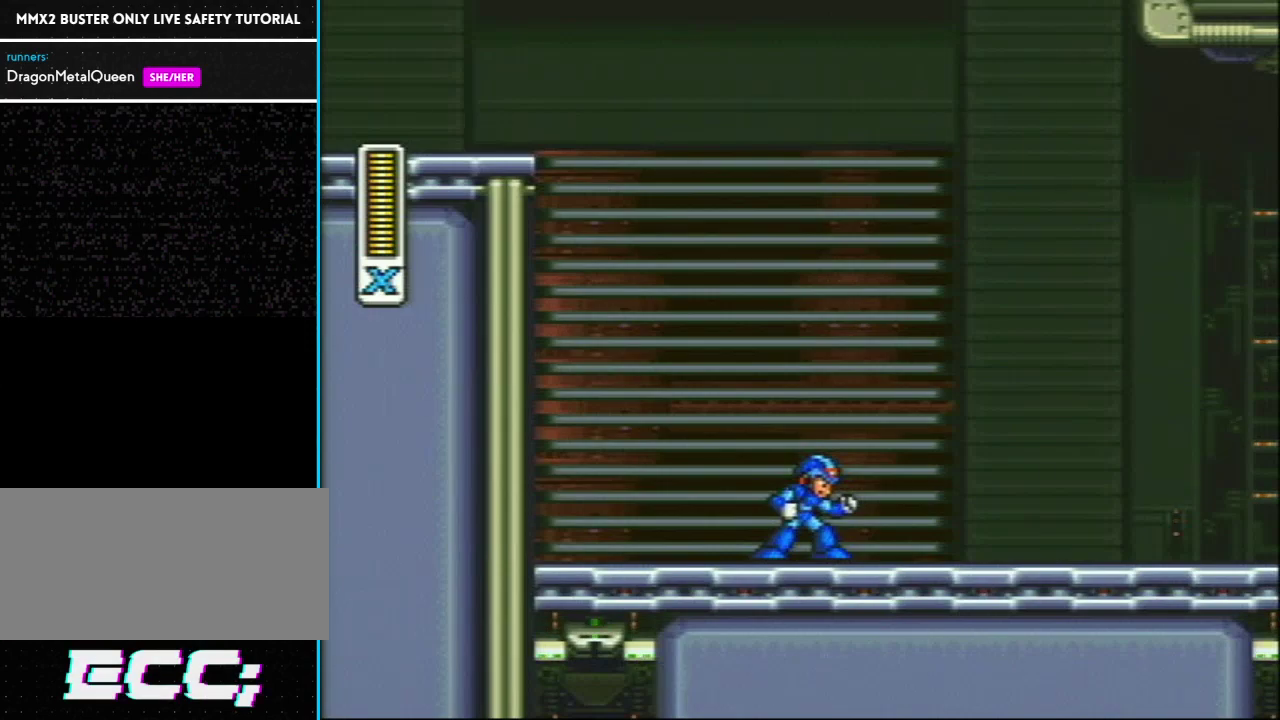
{"buttons": ["SELECT"], "events": []}
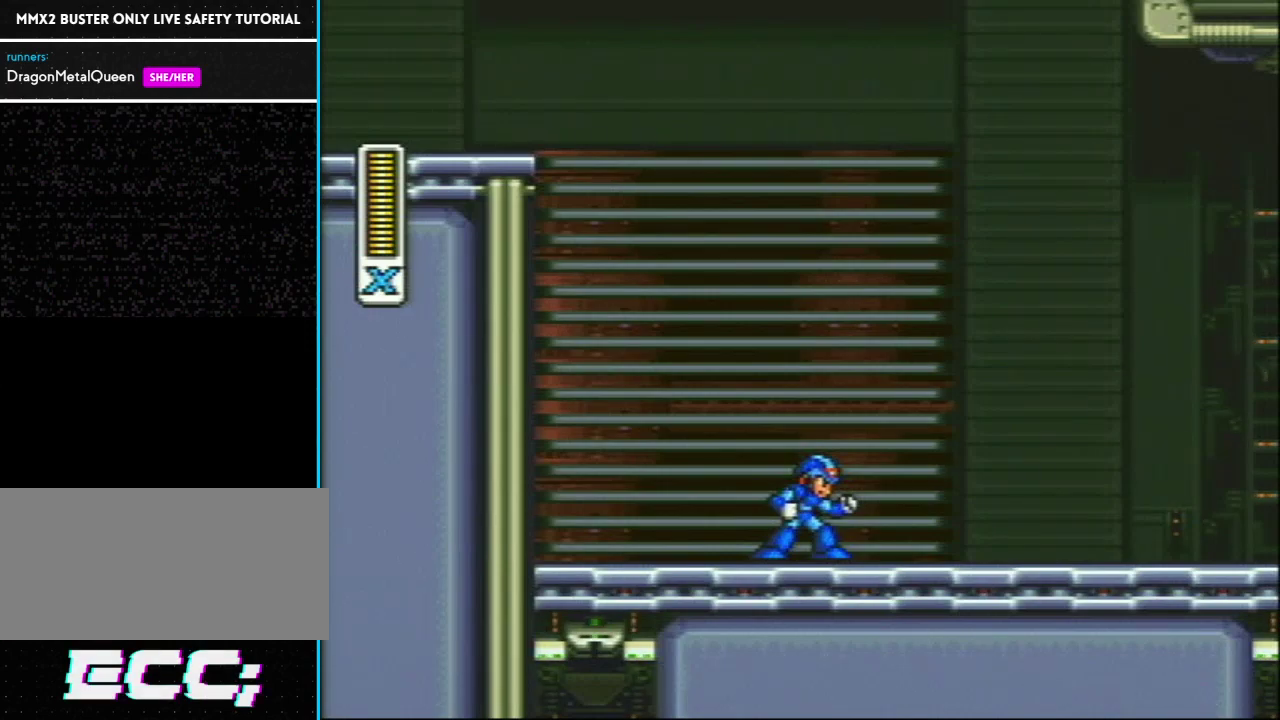
{"buttons": ["SELECT"], "events": []}
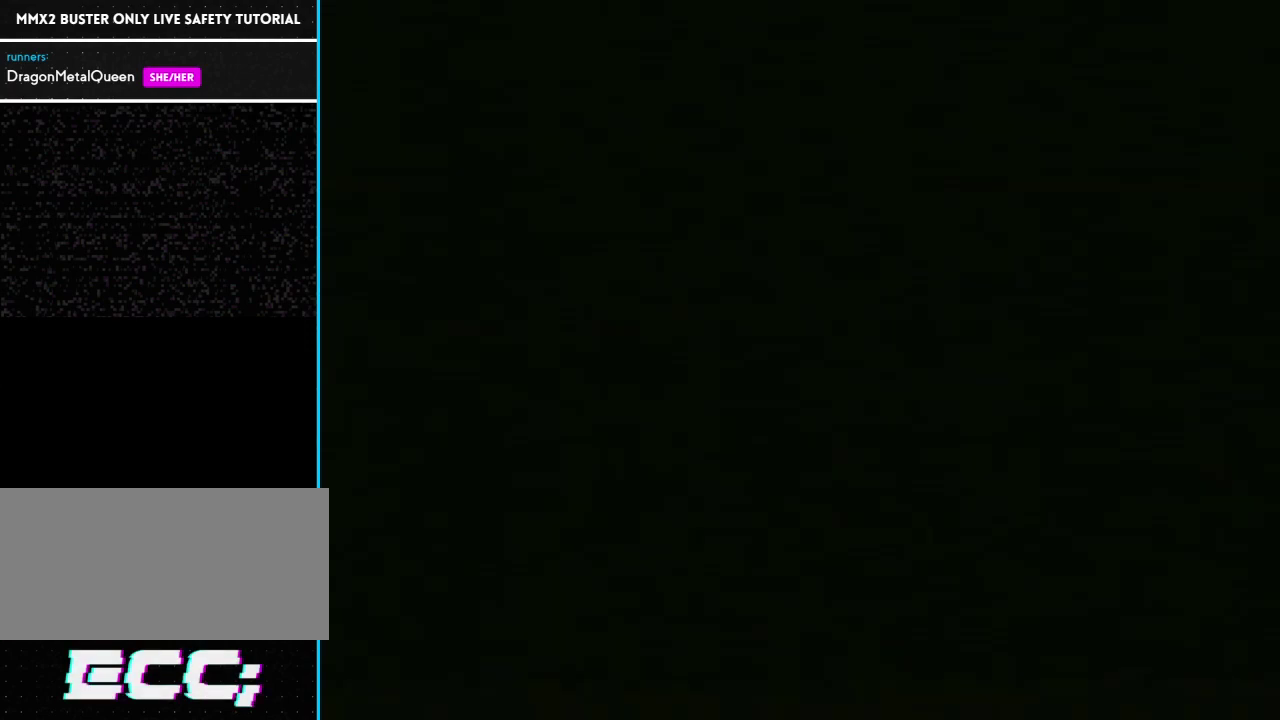
{"buttons": [], "events": [[100, "L1", "down"], [200, "L1", "up"], [217, "SELECT", "up"]]}
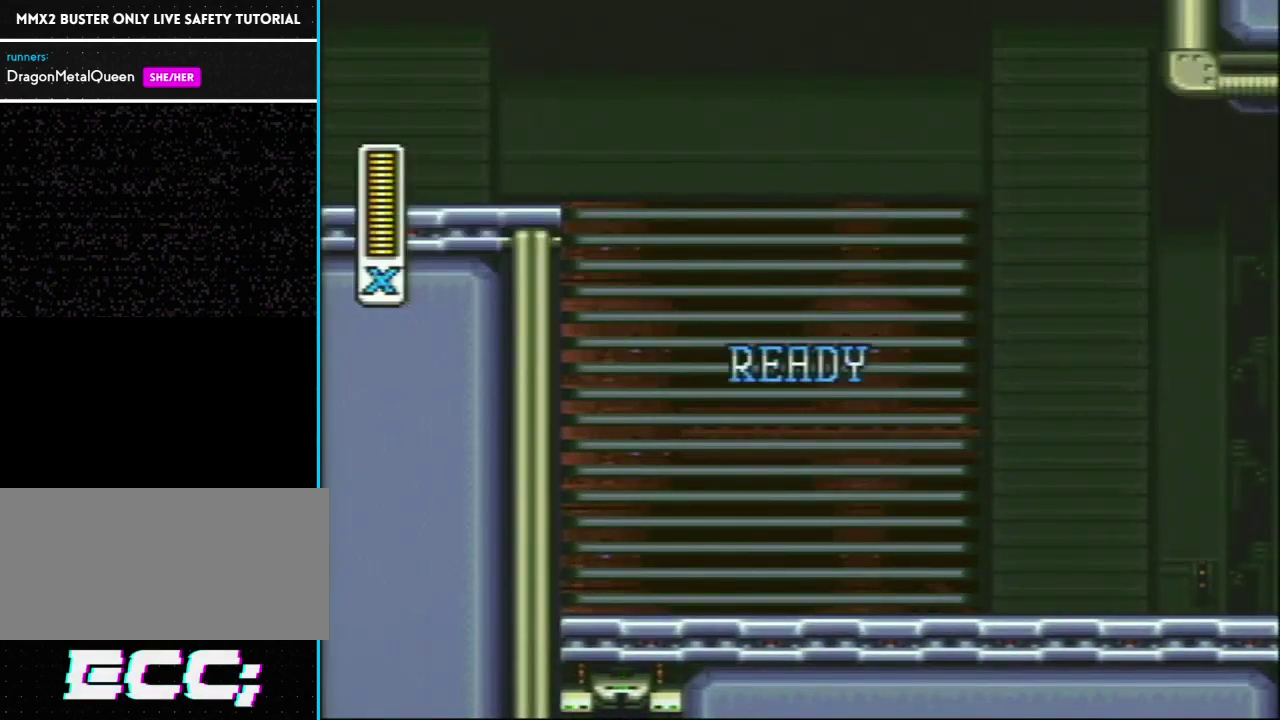
{"buttons": [], "events": []}
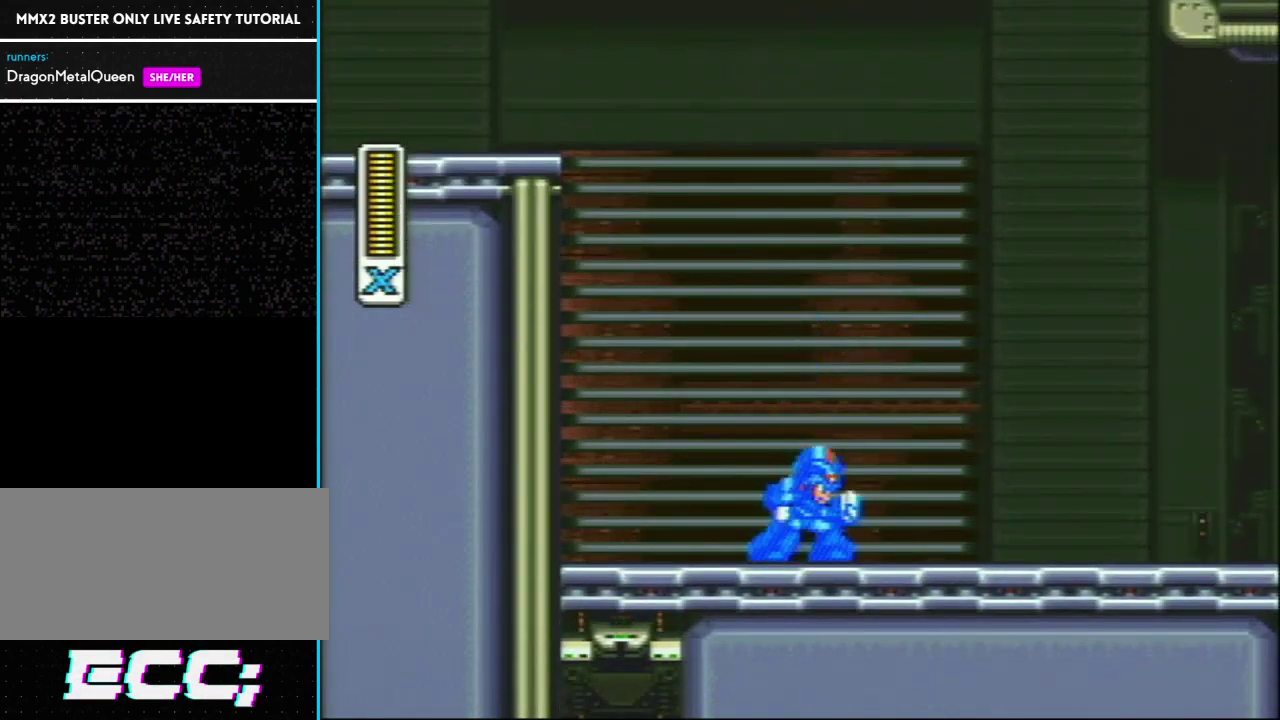
{"buttons": ["R1", "DPAD_RIGHT"], "events": [[67, "DPAD_RIGHT", "down"], [133, "R1", "down"]]}
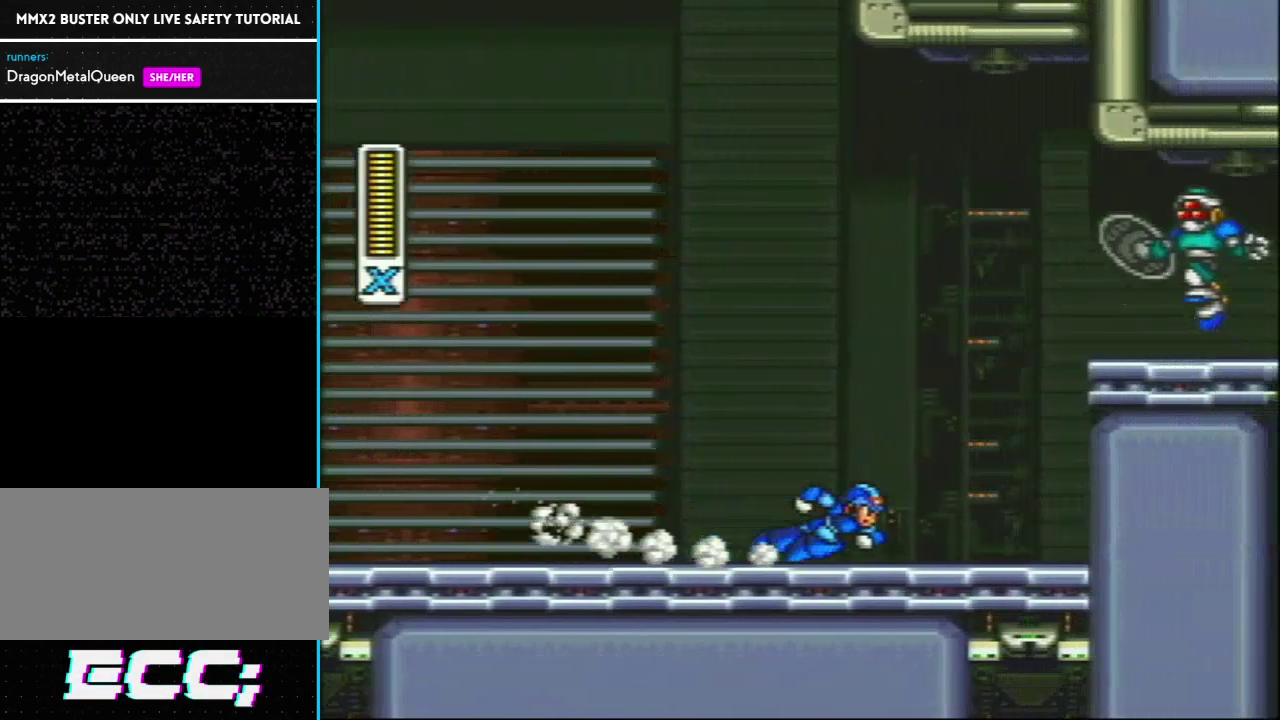
{"buttons": ["L1"], "events": [[133, "L1", "down"], [317, "DPAD_RIGHT", "up"], [350, "R1", "up"]]}
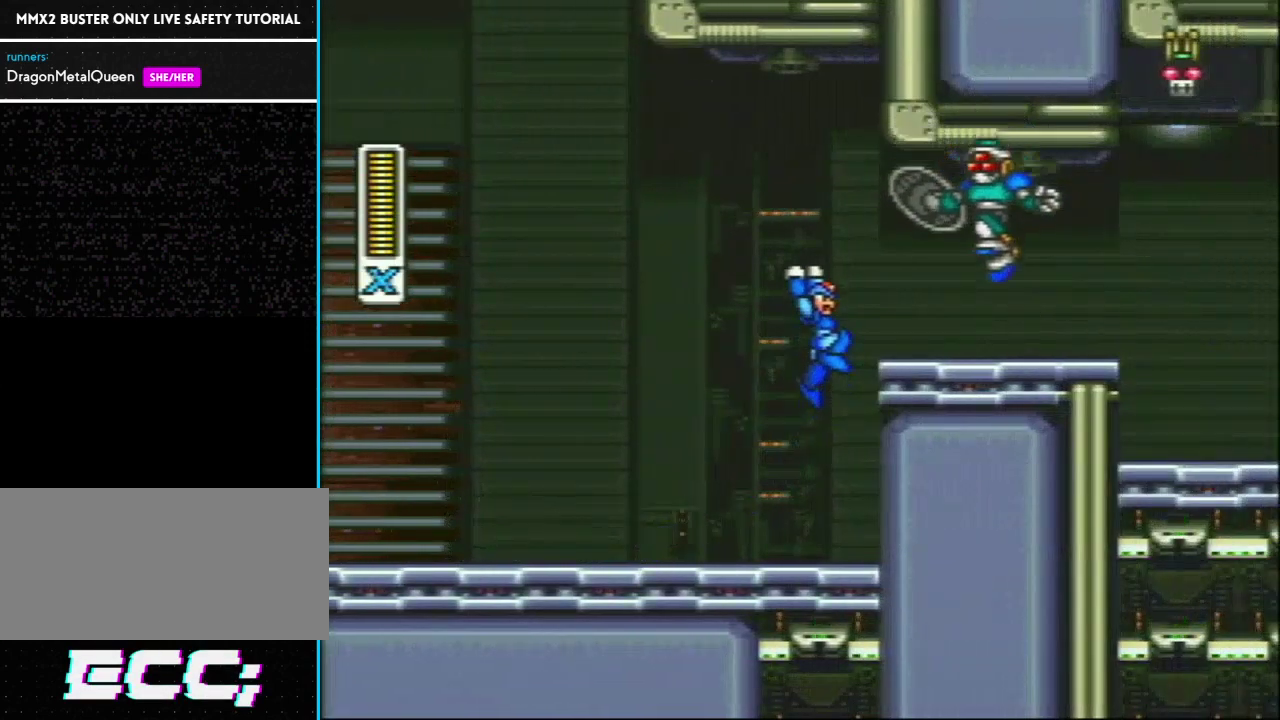
{"buttons": [], "events": [[317, "L1", "up"]]}
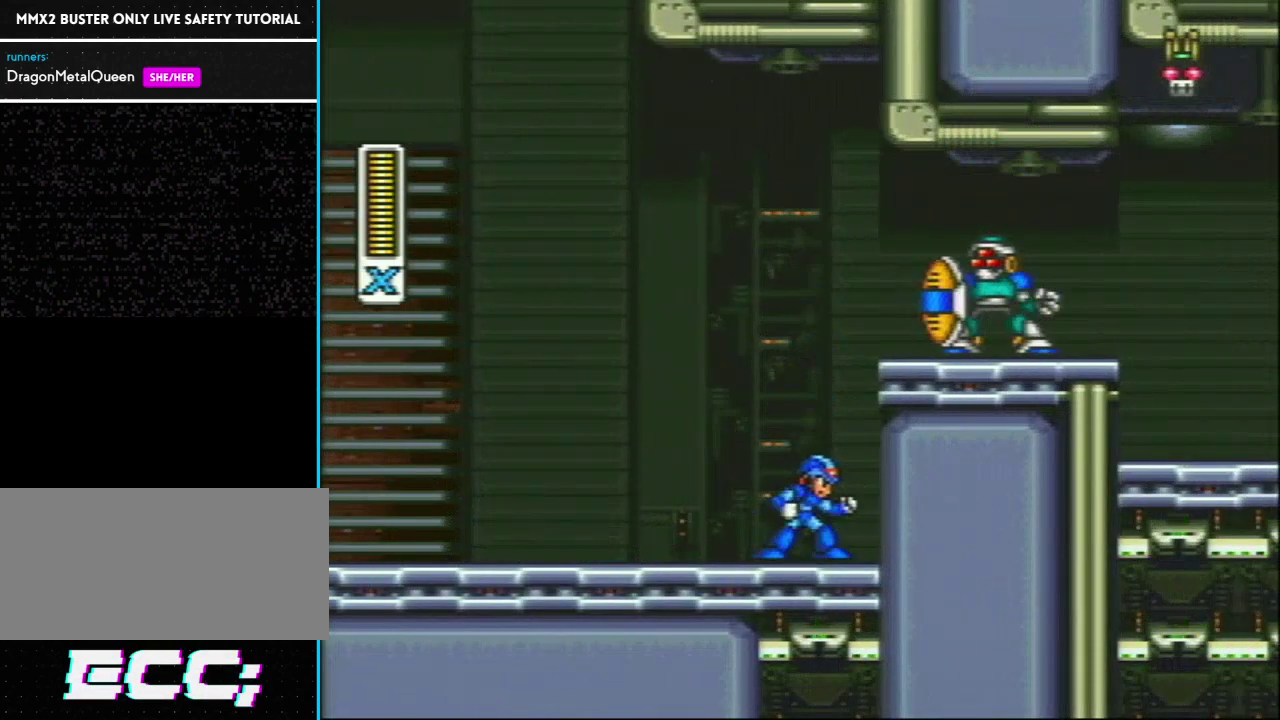
{"buttons": ["L1"], "events": [[17, "R1", "down"], [50, "L1", "down"], [267, "R1", "up"]]}
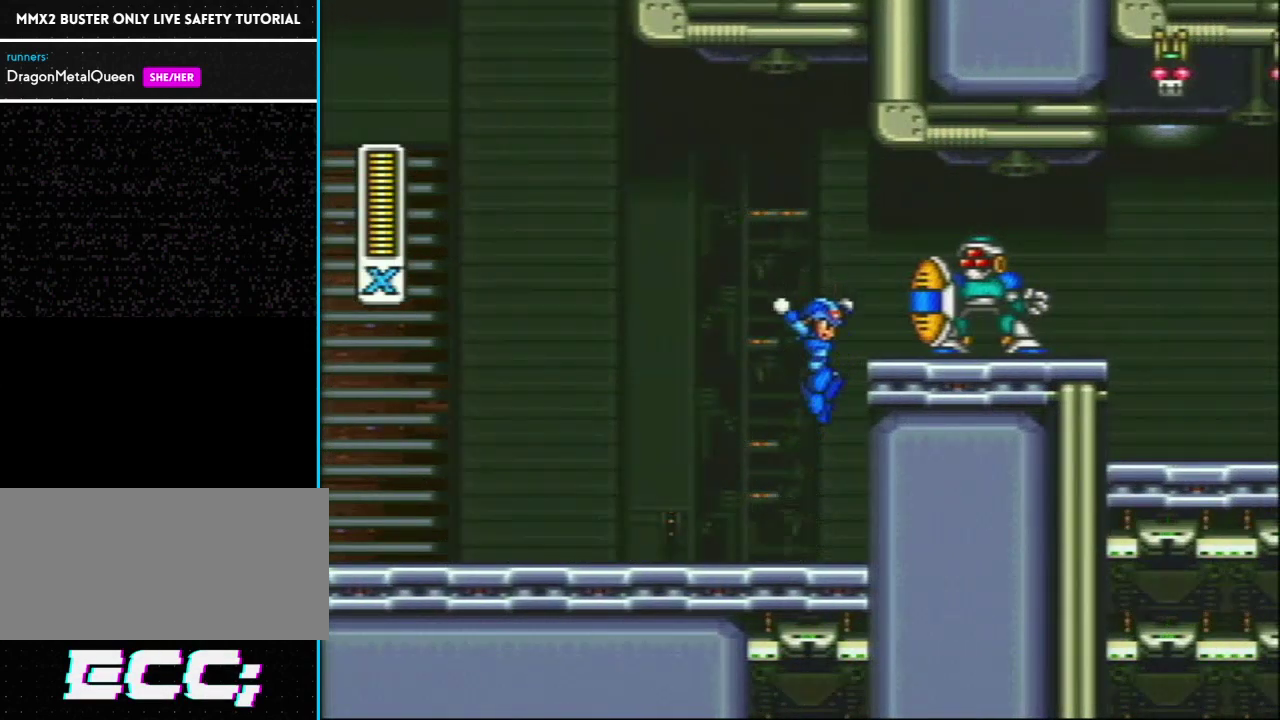
{"buttons": ["L1", "R1"], "events": [[133, "L1", "up"], [317, "R1", "down"], [350, "L1", "down"]]}
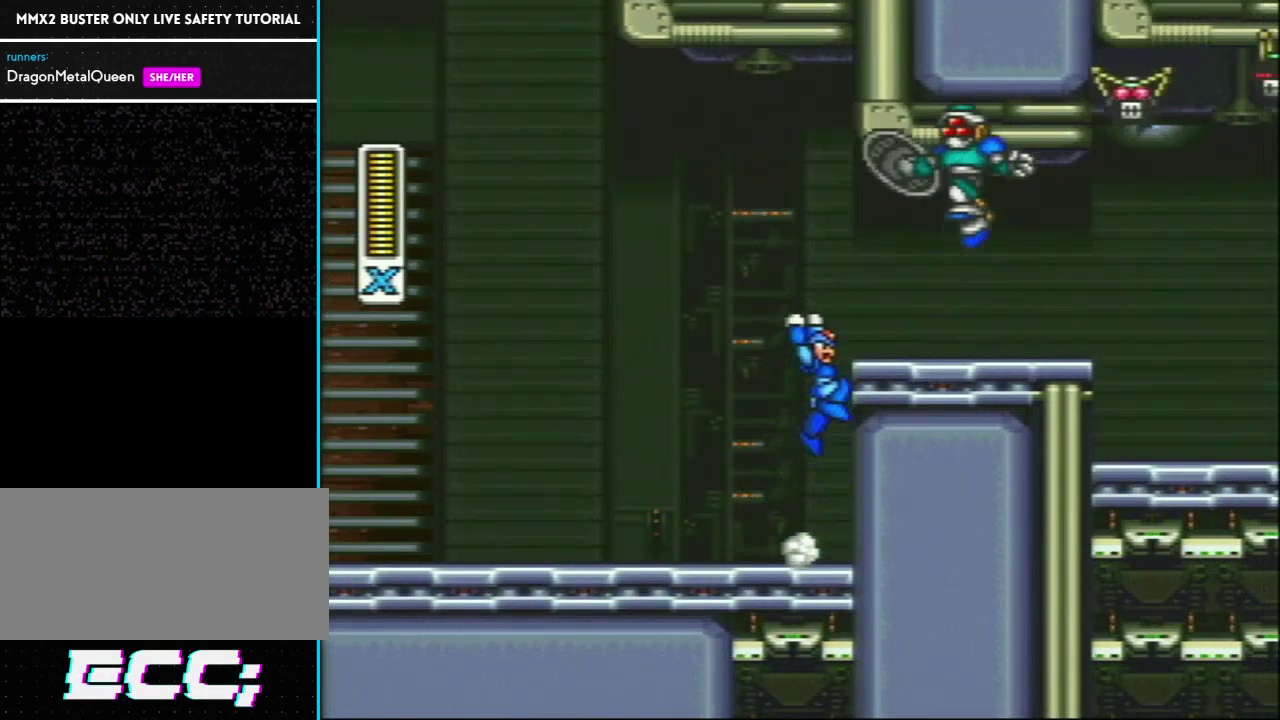
{"buttons": [], "events": [[17, "R1", "up"], [383, "L1", "up"]]}
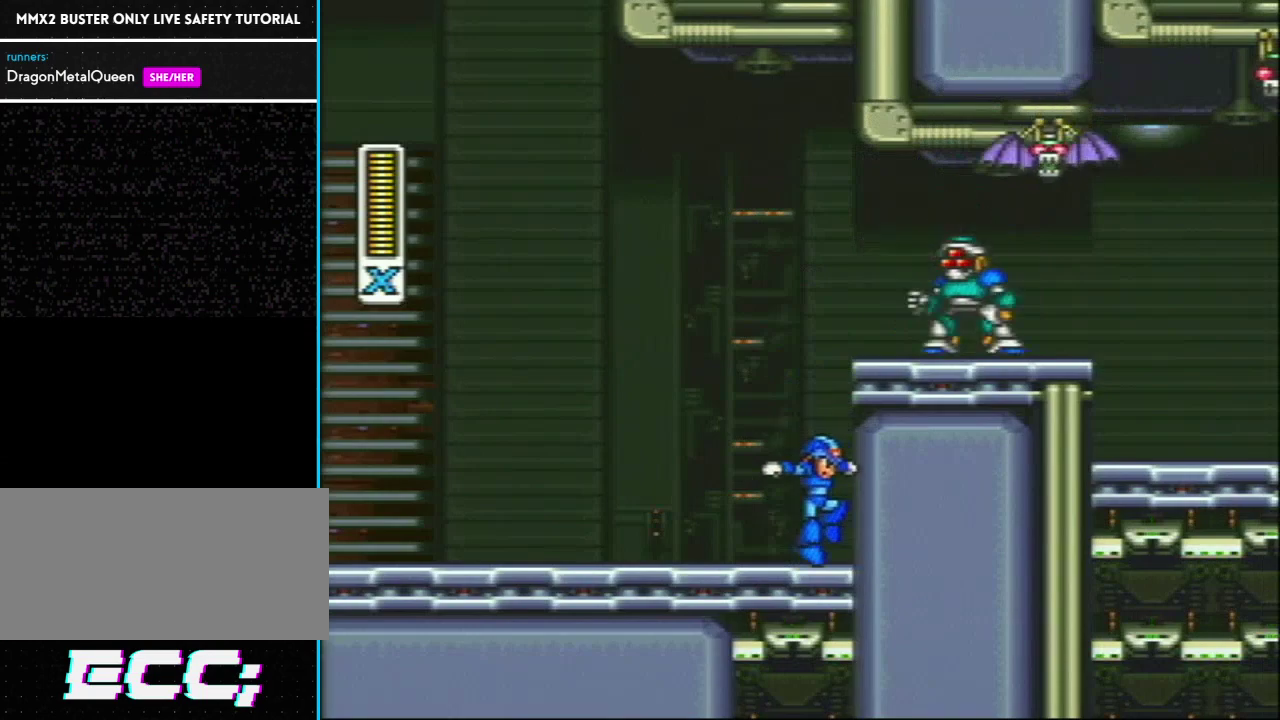
{"buttons": ["L1"], "events": [[133, "L1", "down"], [133, "R1", "down"], [317, "R1", "up"]]}
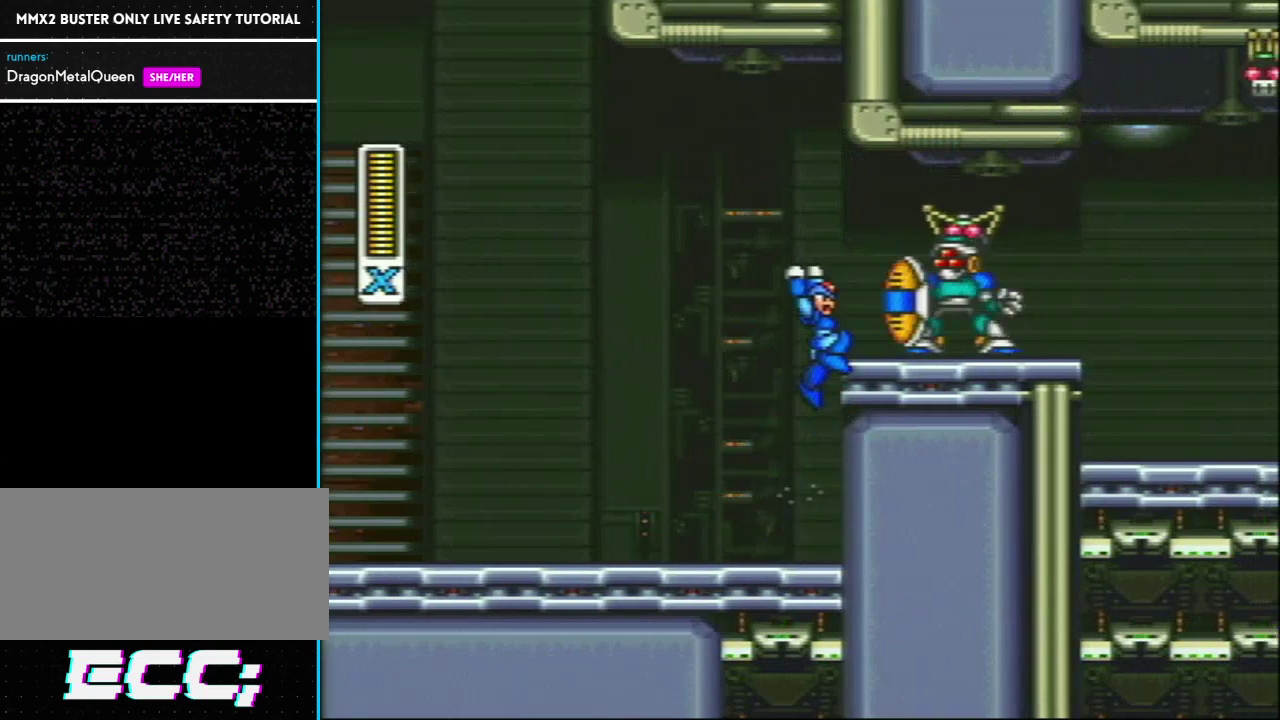
{"buttons": ["L1", "R1", "DPAD_LEFT"], "events": [[200, "L1", "up"], [333, "DPAD_LEFT", "down"], [433, "R1", "down"], [467, "L1", "down"]]}
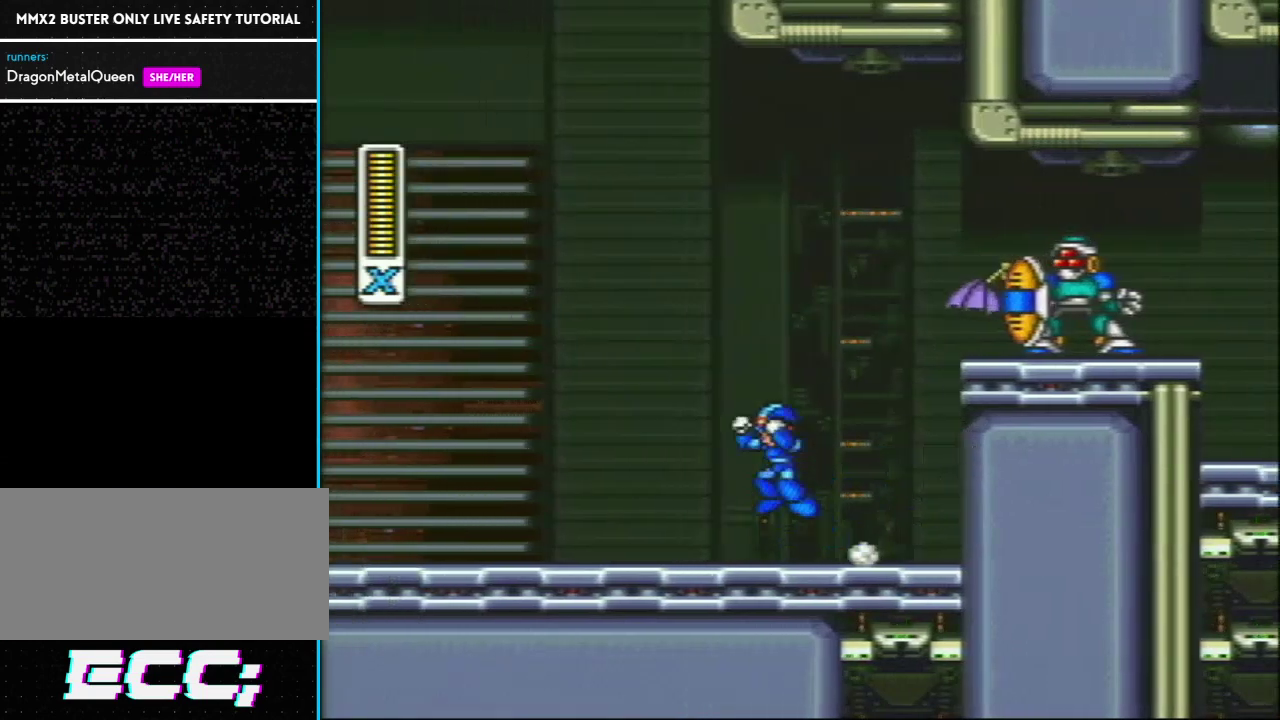
{"buttons": [], "events": [[83, "DPAD_UP", "down"], [133, "DPAD_LEFT", "up"], [133, "DPAD_RIGHT", "down"], [150, "DPAD_UP", "up"], [183, "R1", "up"], [300, "DPAD_RIGHT", "up"], [300, "Y", "down"], [433, "L1", "up"], [433, "Y", "up"]]}
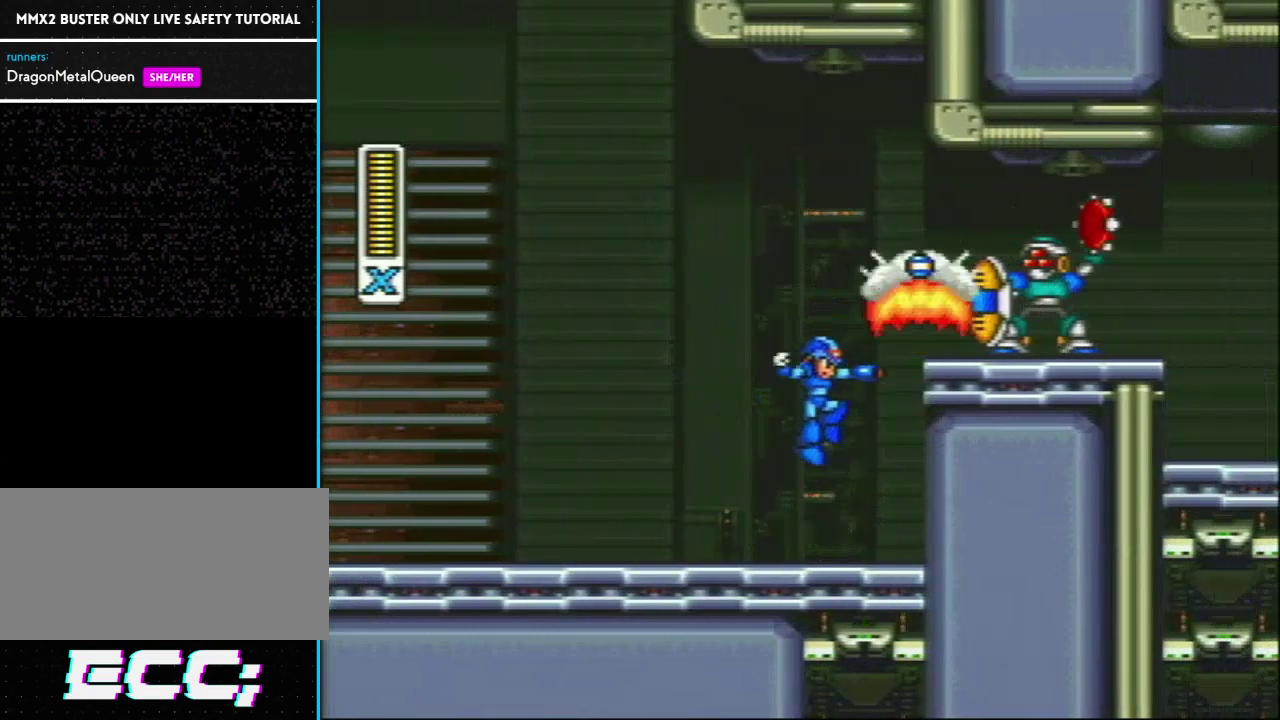
{"buttons": ["L1", "R1"], "events": [[333, "R1", "down"], [400, "L1", "down"]]}
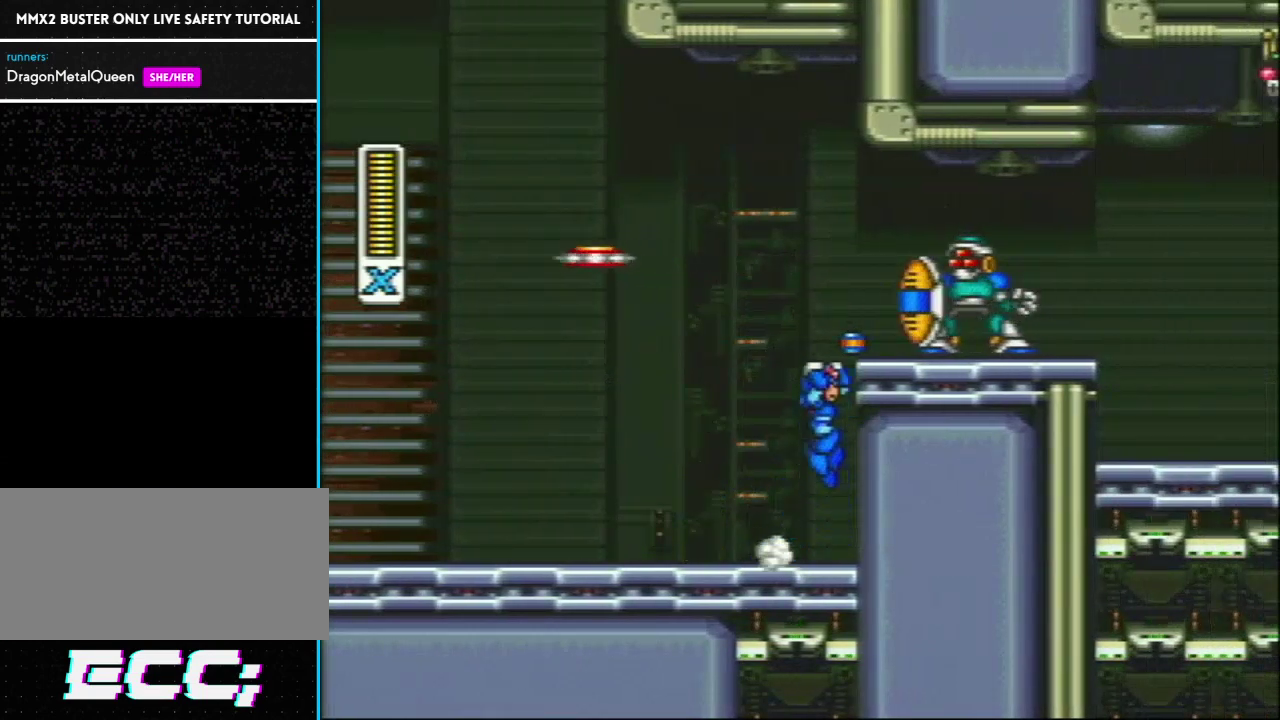
{"buttons": [], "events": [[83, "R1", "up"], [217, "Y", "down"], [350, "Y", "up"], [383, "L1", "up"]]}
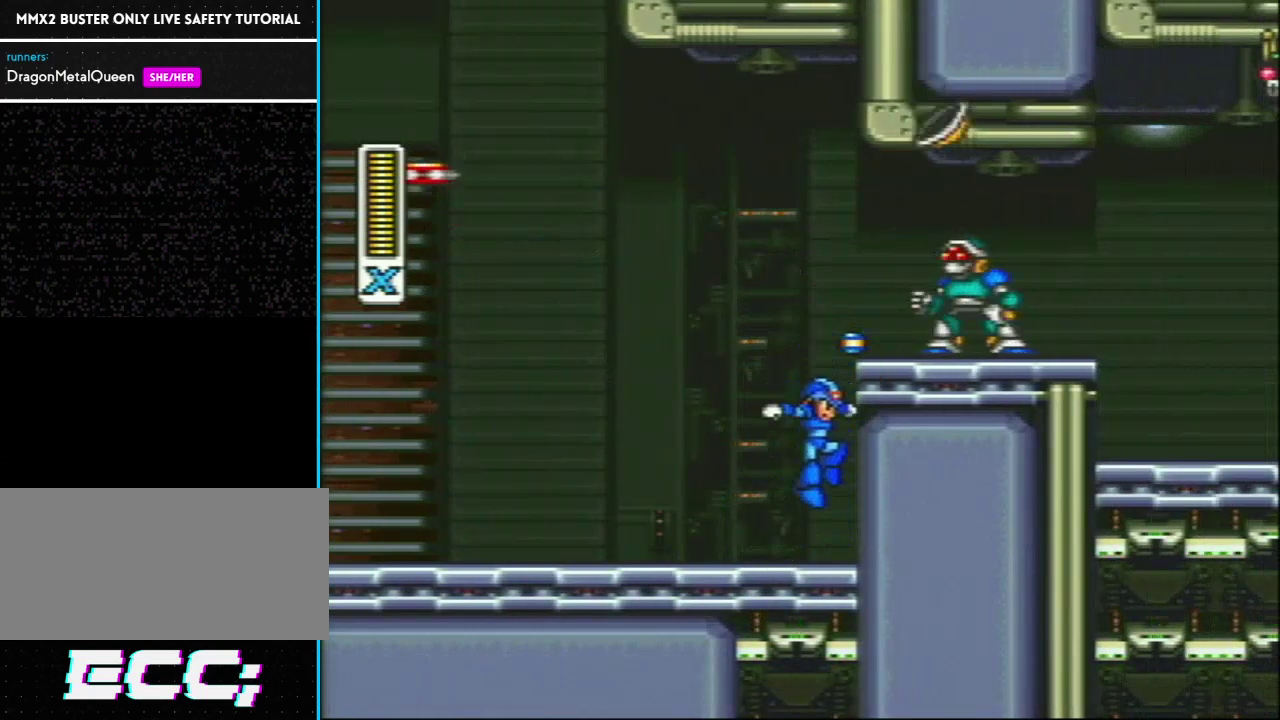
{"buttons": [], "events": []}
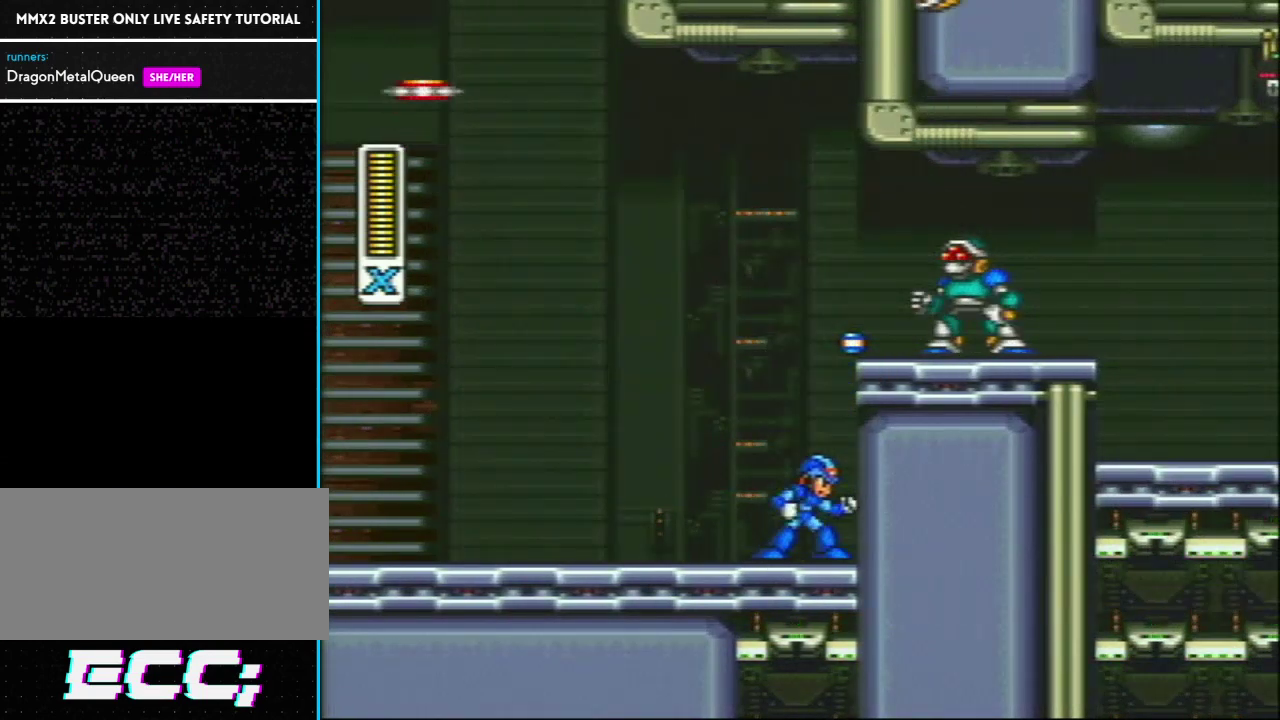
{"buttons": [], "events": []}
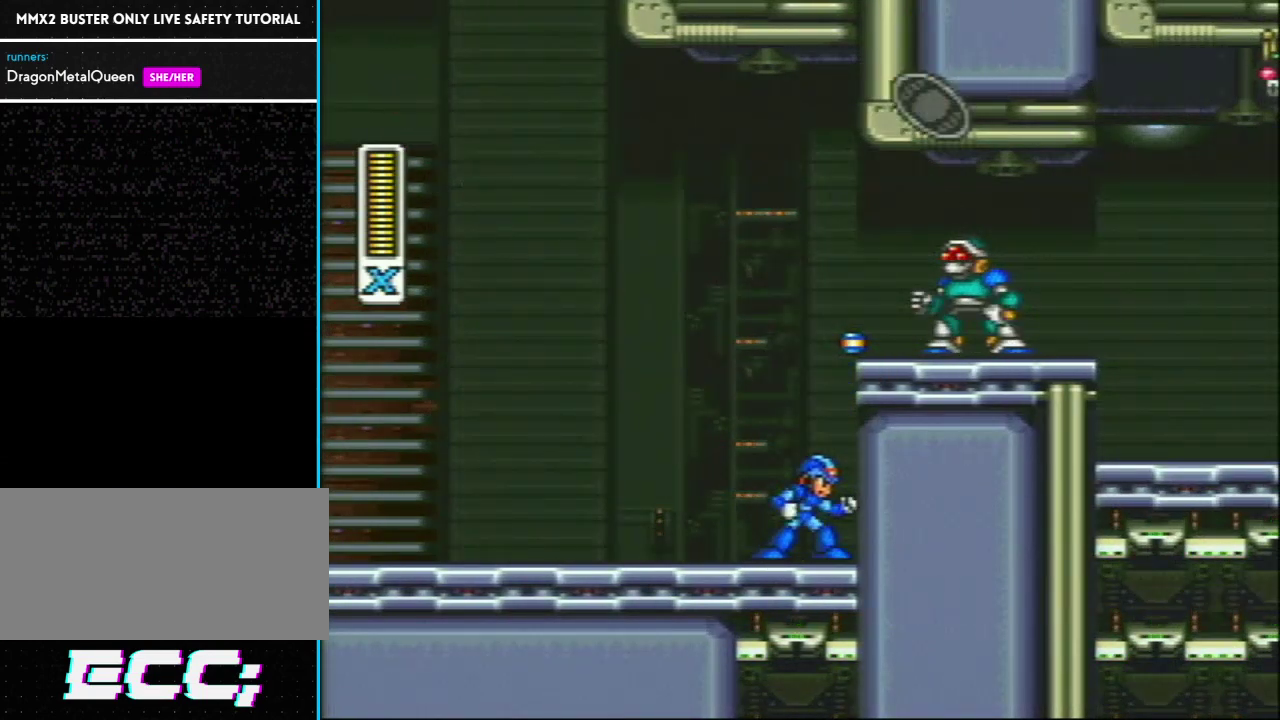
{"buttons": [], "events": []}
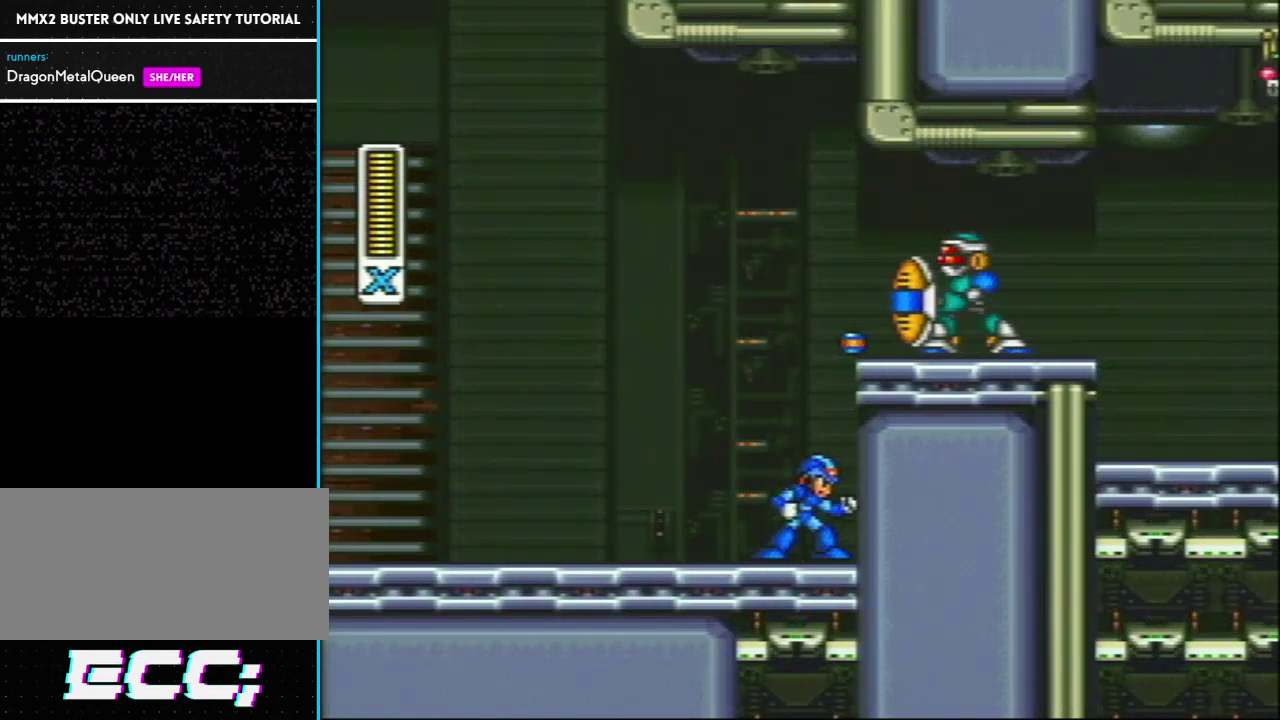
{"buttons": ["L1", "SELECT"], "events": [[250, "SELECT", "down"], [467, "L1", "down"]]}
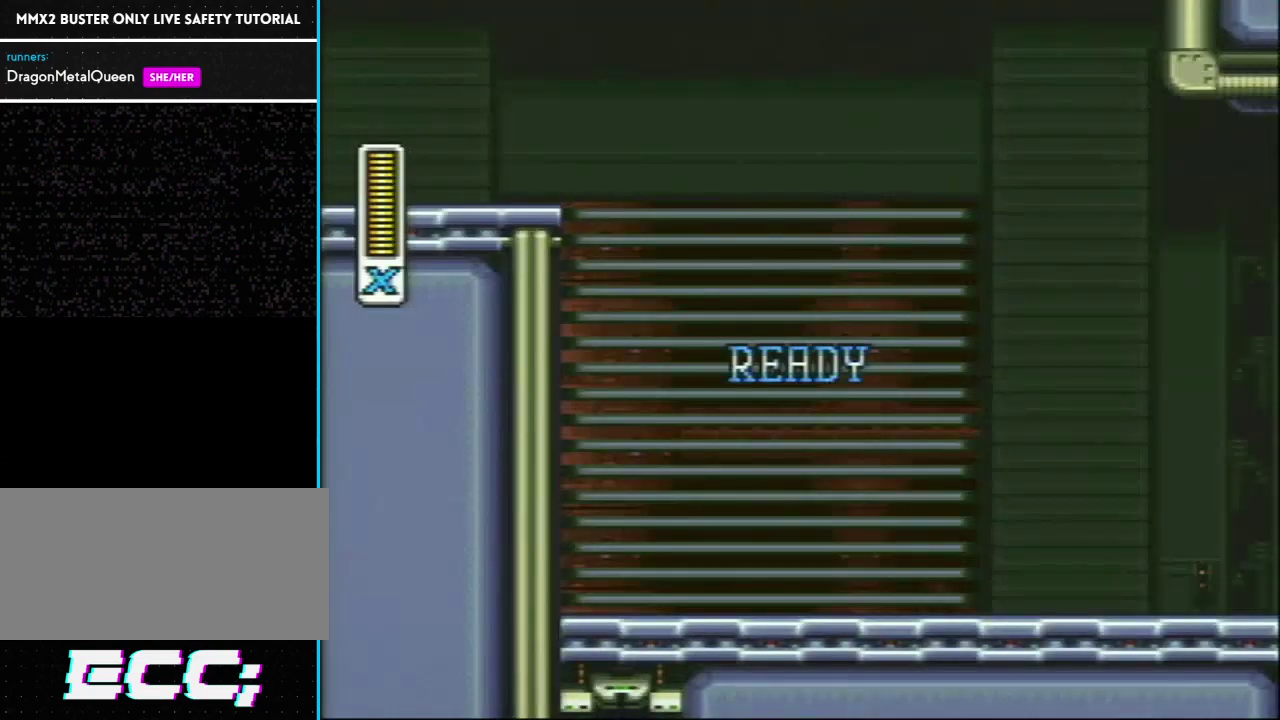
{"buttons": [], "events": [[50, "L1", "up"], [50, "SELECT", "up"]]}
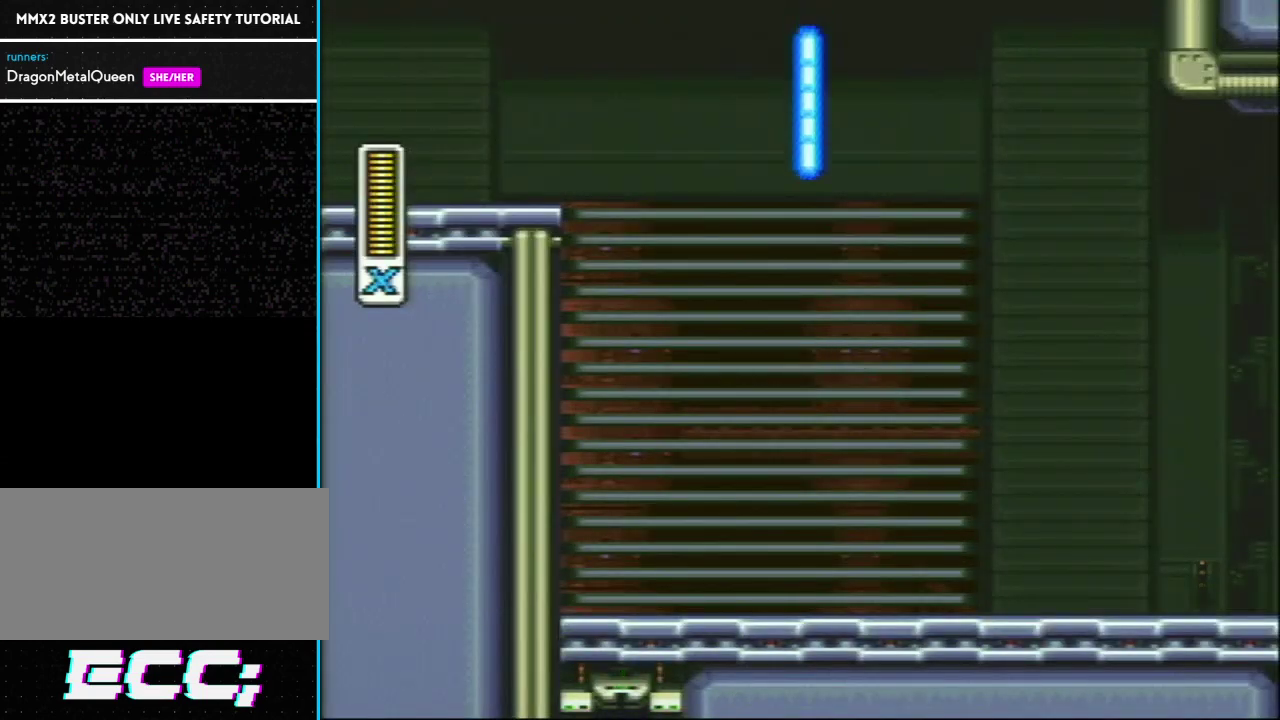
{"buttons": ["DPAD_RIGHT"], "events": [[17, "DPAD_RIGHT", "down"]]}
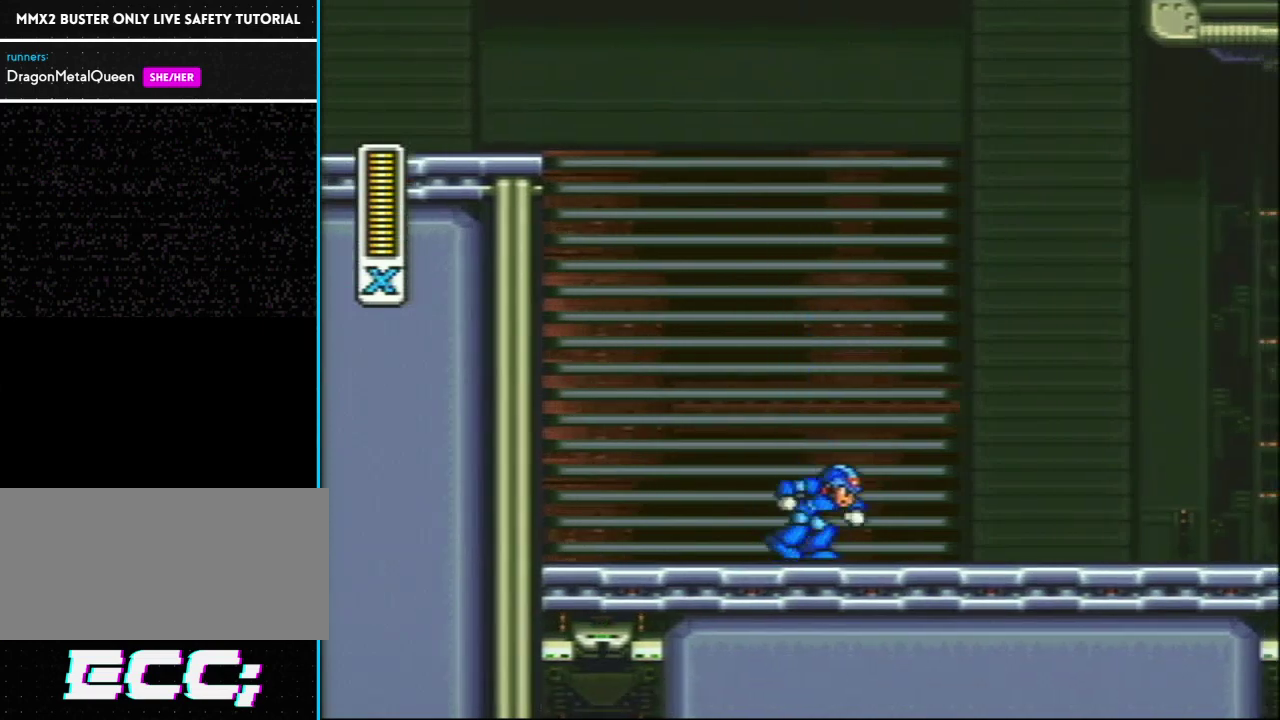
{"buttons": ["L1", "R1", "DPAD_RIGHT"], "events": [[17, "R1", "down"], [500, "L1", "down"]]}
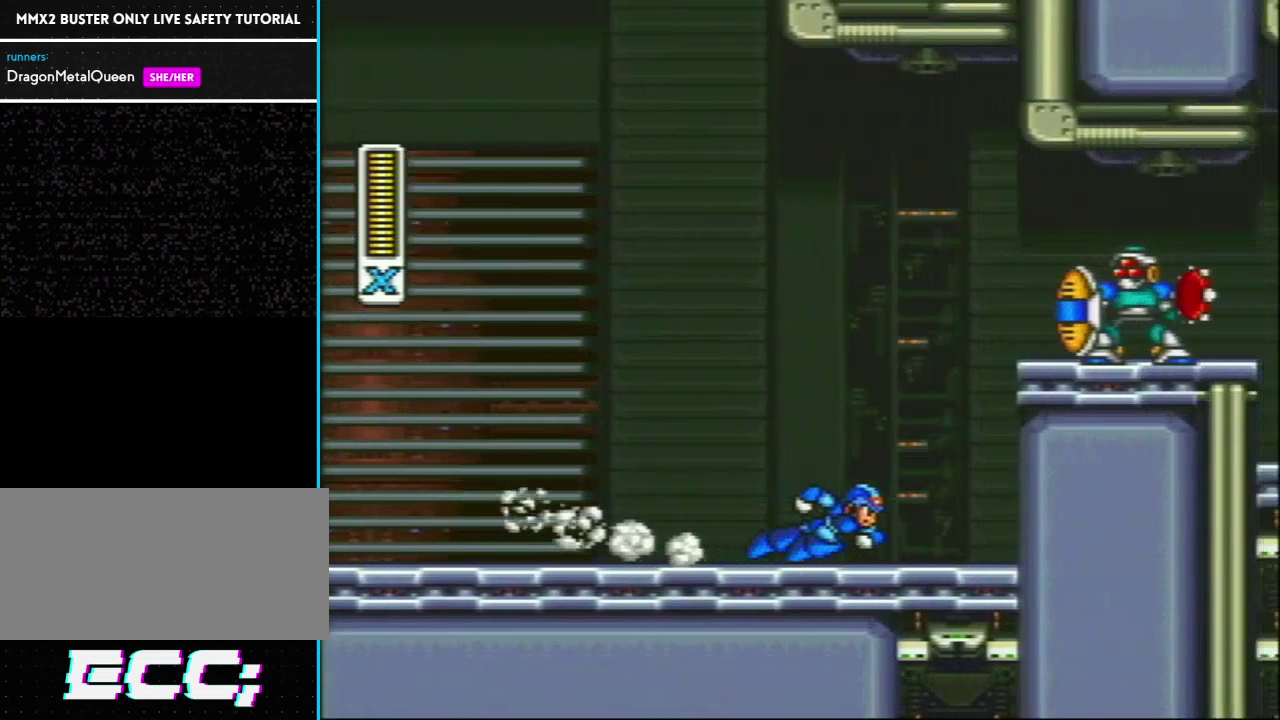
{"buttons": ["L1", "DPAD_RIGHT"], "events": [[217, "R1", "up"]]}
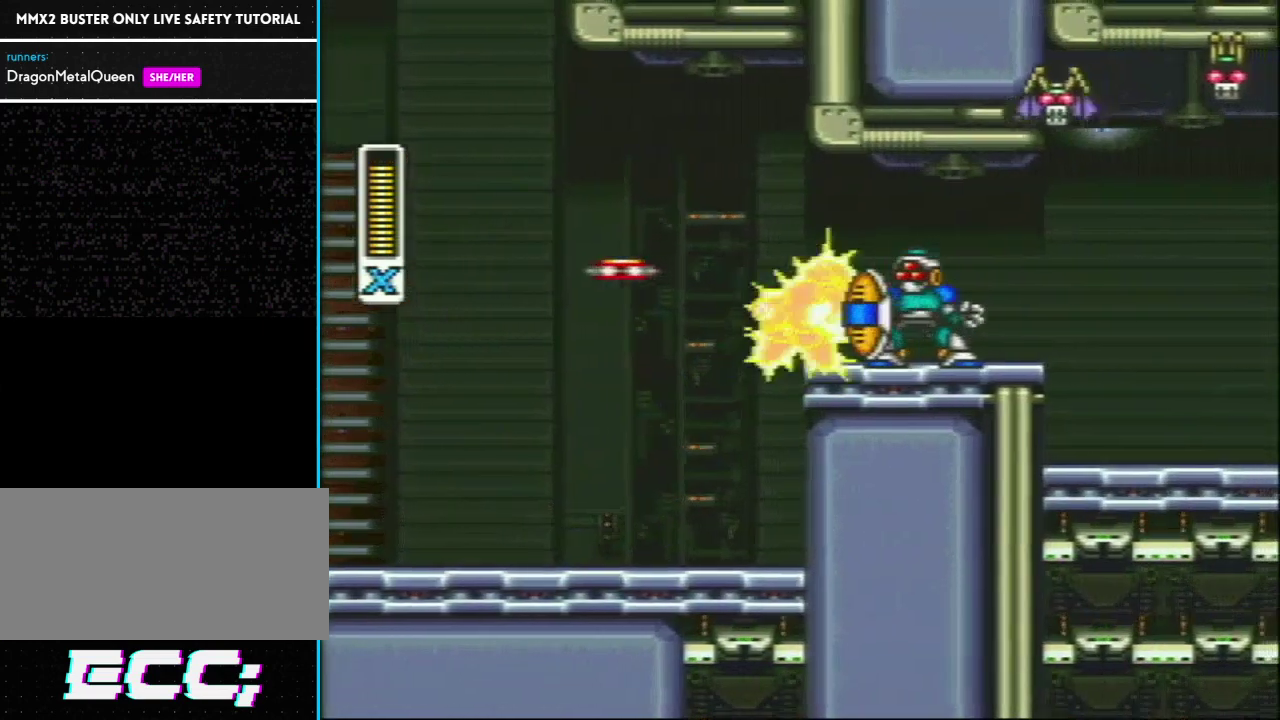
{"buttons": ["DPAD_RIGHT"], "events": [[167, "L1", "up"]]}
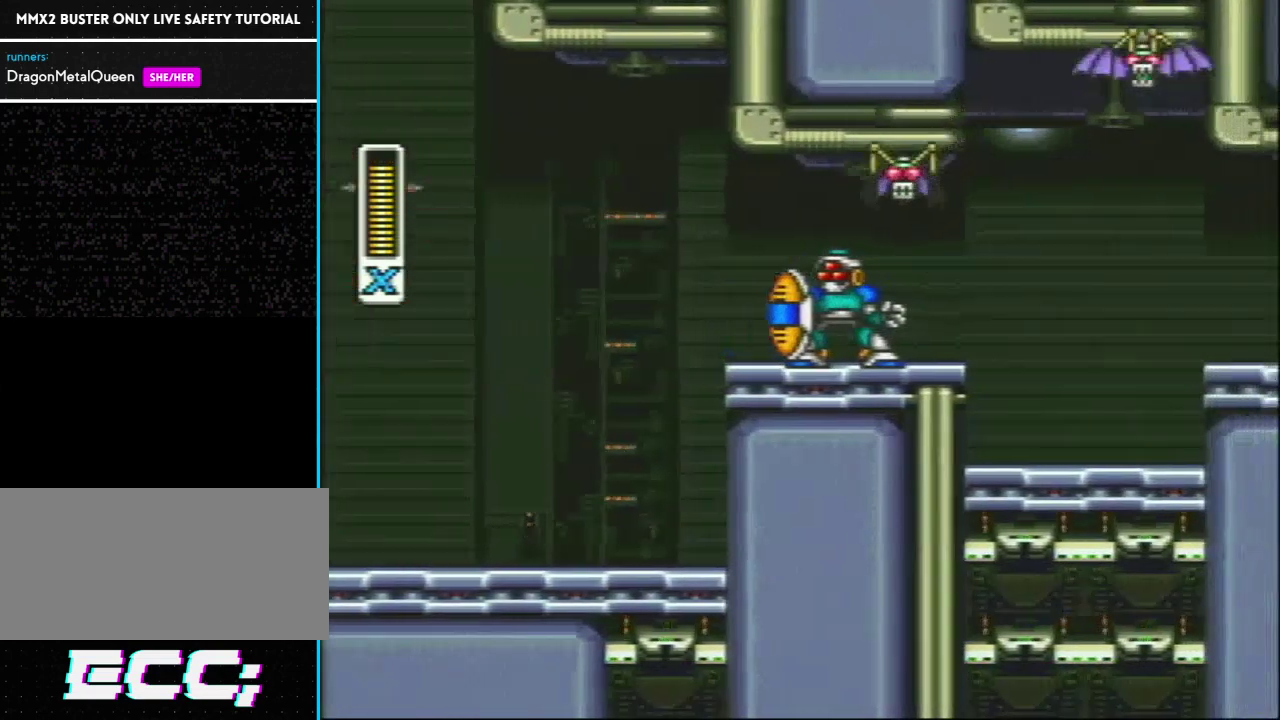
{"buttons": ["Y"], "events": [[83, "R1", "down"], [133, "Y", "down"], [417, "DPAD_RIGHT", "up"], [417, "R1", "up"]]}
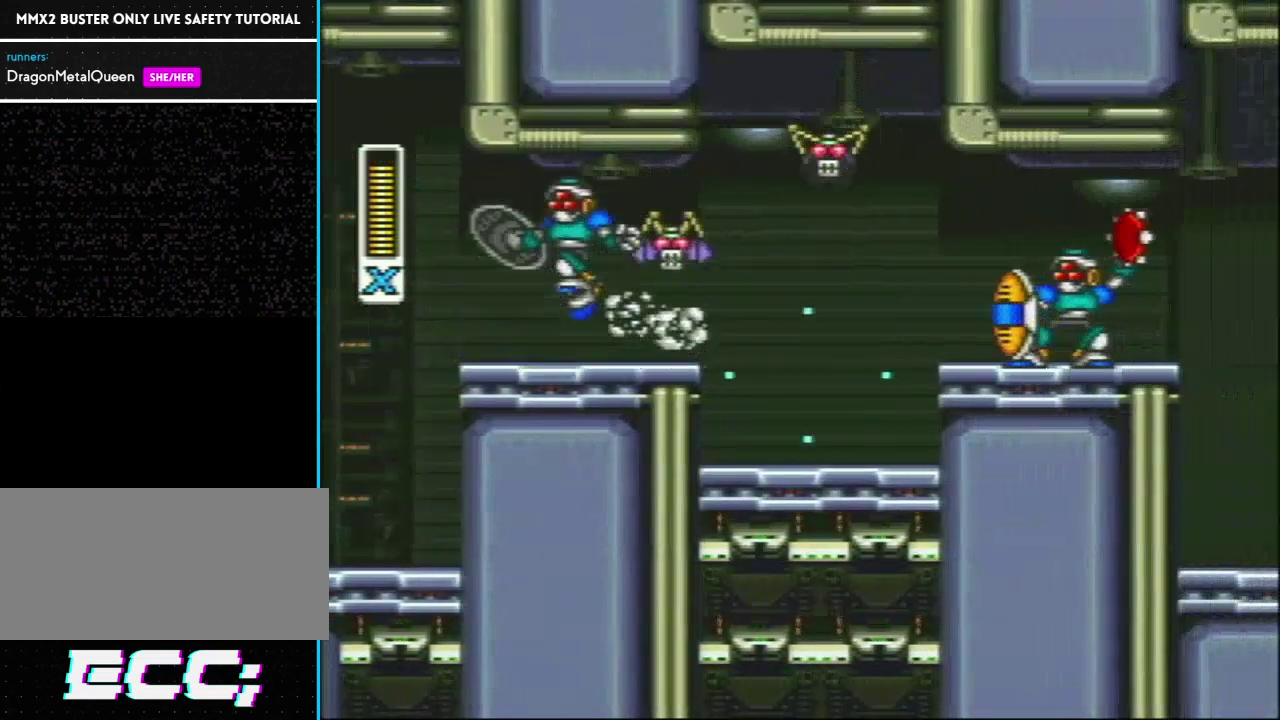
{"buttons": ["Y"], "events": [[317, "L1", "down"], [350, "DPAD_LEFT", "down"], [383, "Y", "up"], [450, "DPAD_LEFT", "up"], [450, "L1", "up"], [483, "Y", "down"]]}